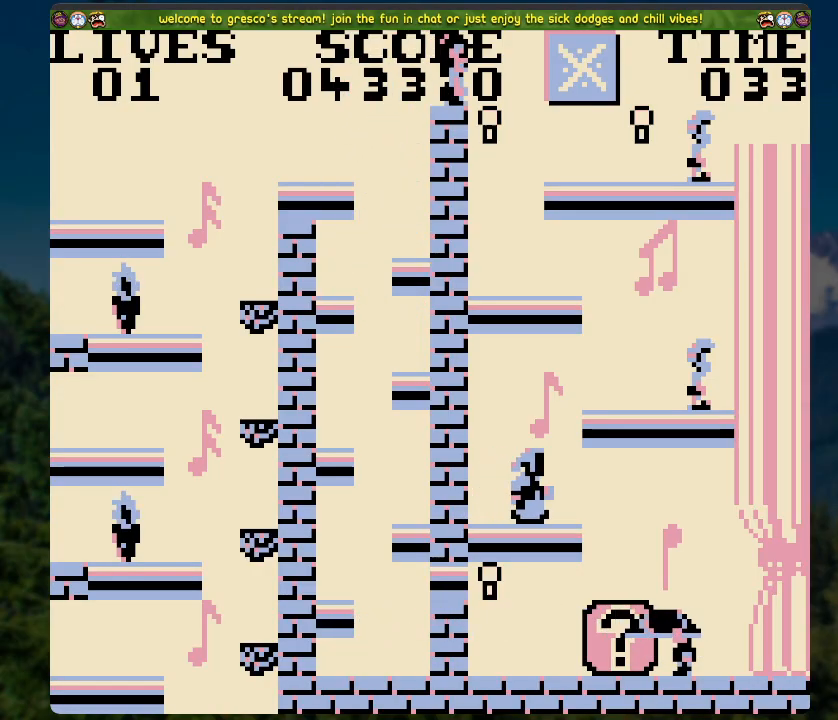
Gameplay with a controller (Xbox layout); each line is a JSON object with the inputs held at the frame after it. "events" lists button and stick changes between this image and that frame as [ms after this image, input, new state], when the widget could be followed in between.
{"buttons": ["DPAD_LEFT"], "left_stick": "center", "right_stick": "center", "events": [[151, "DPAD_LEFT", "down"]]}
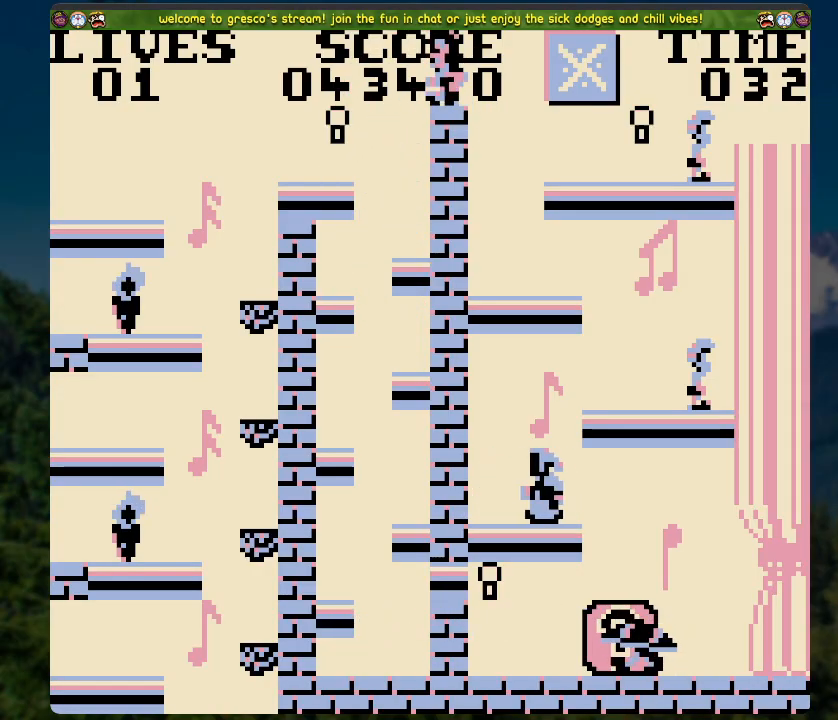
{"buttons": ["A", "DPAD_RIGHT"], "left_stick": "center", "right_stick": "center", "events": [[134, "DPAD_LEFT", "up"], [251, "DPAD_RIGHT", "down"], [268, "A", "down"]]}
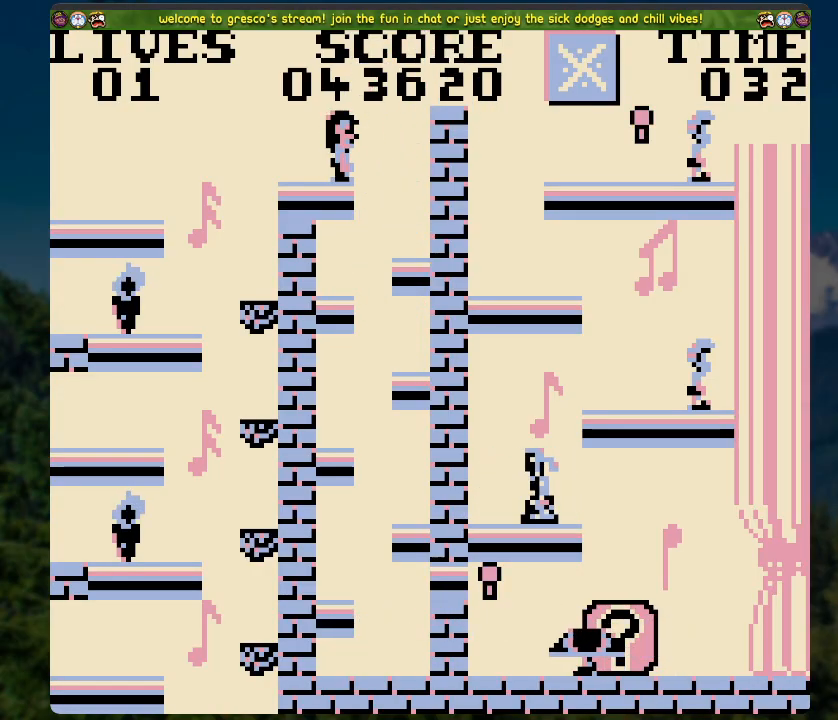
{"buttons": ["DPAD_RIGHT"], "left_stick": "center", "right_stick": "center", "events": [[84, "A", "up"]]}
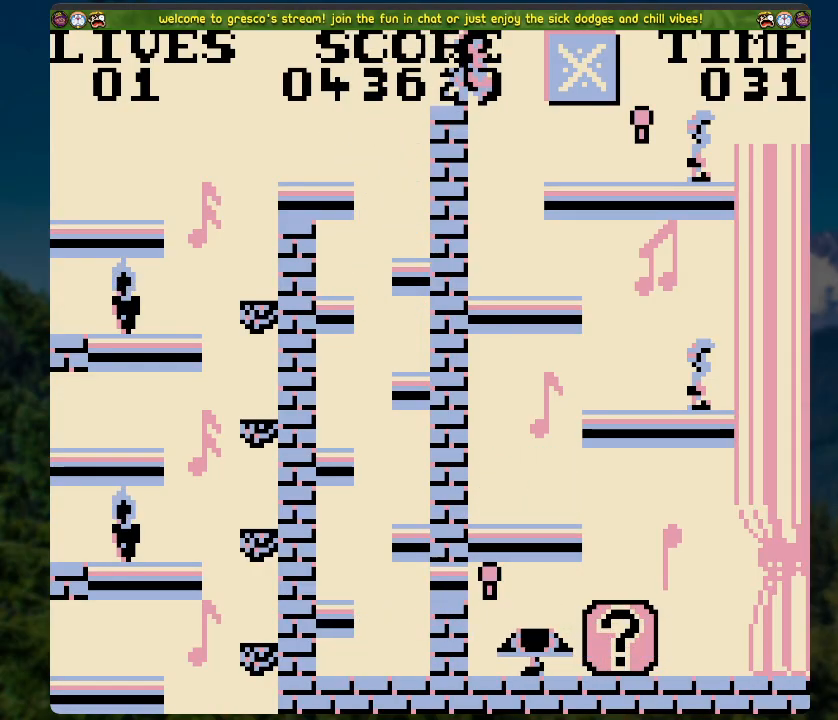
{"buttons": ["A"], "left_stick": "center", "right_stick": "center", "events": [[235, "DPAD_RIGHT", "up"], [452, "A", "down"]]}
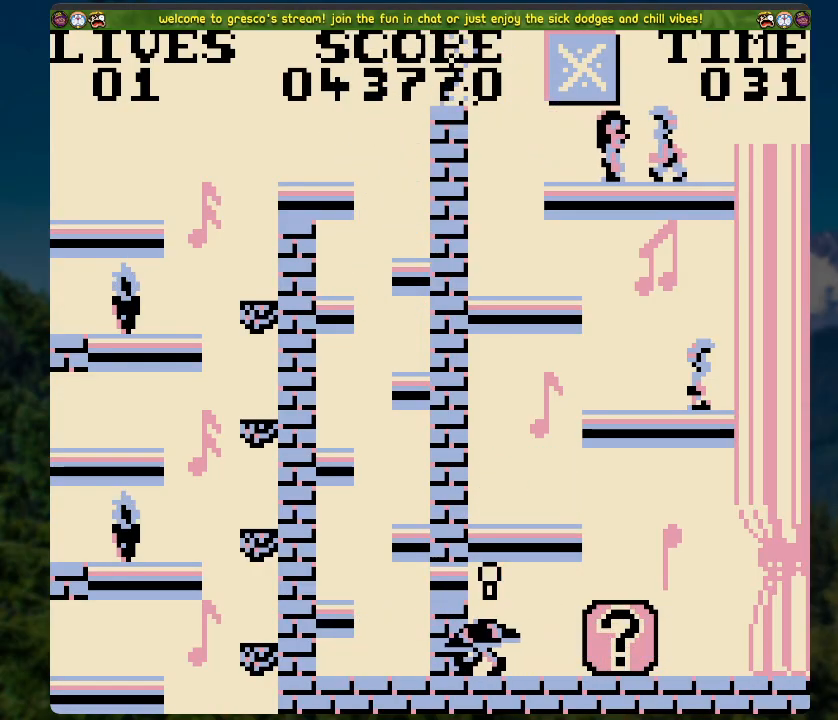
{"buttons": [], "left_stick": "center", "right_stick": "center", "events": [[217, "DPAD_RIGHT", "down"], [351, "A", "up"], [385, "DPAD_RIGHT", "up"]]}
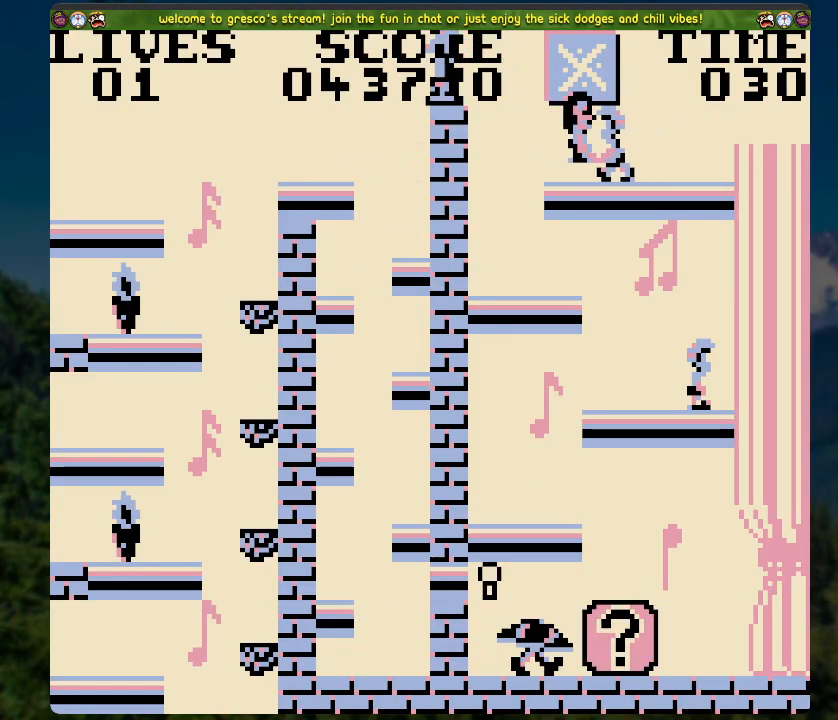
{"buttons": [], "left_stick": "center", "right_stick": "center", "events": []}
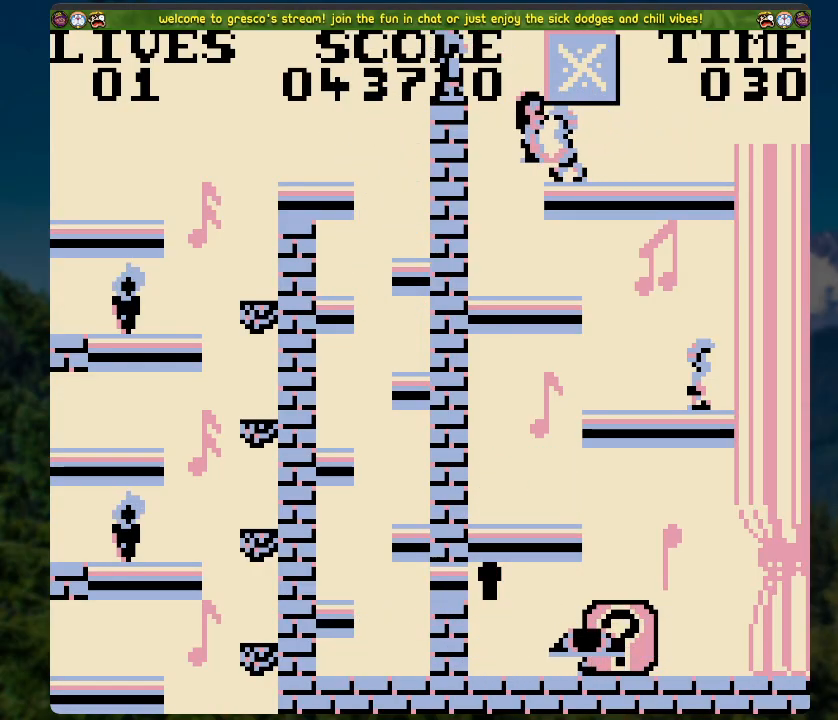
{"buttons": ["DPAD_RIGHT"], "left_stick": "center", "right_stick": "center", "events": [[201, "DPAD_RIGHT", "down"]]}
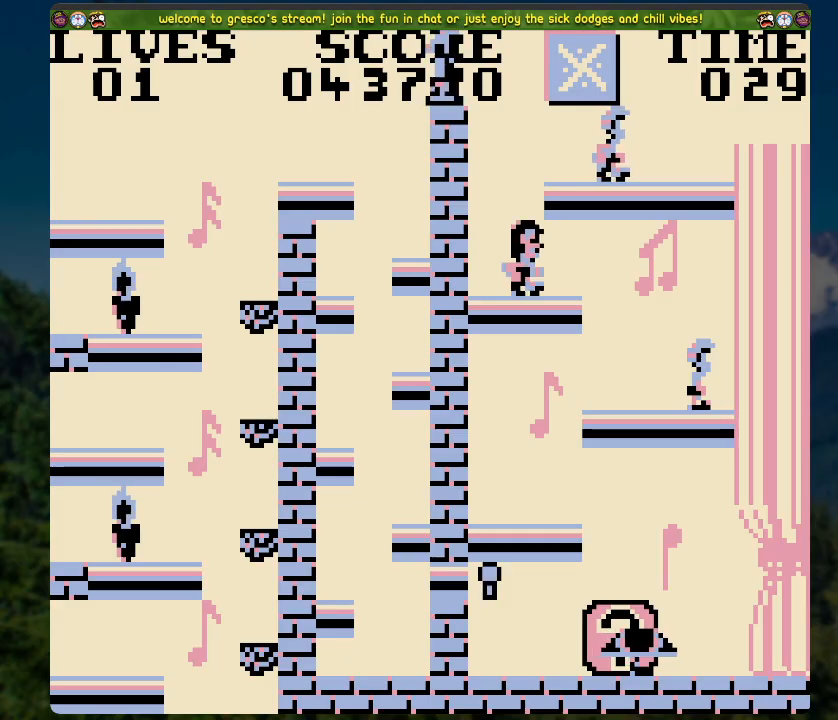
{"buttons": ["DPAD_LEFT"], "left_stick": "center", "right_stick": "center", "events": [[50, "DPAD_RIGHT", "up"], [284, "DPAD_LEFT", "down"]]}
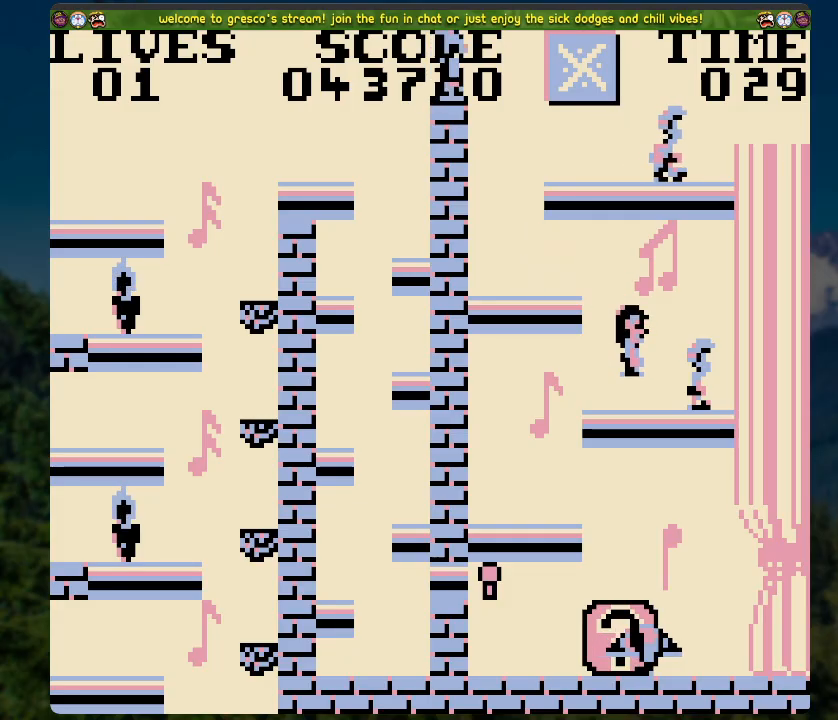
{"buttons": ["DPAD_RIGHT"], "left_stick": "center", "right_stick": "center", "events": [[218, "DPAD_LEFT", "up"], [385, "DPAD_RIGHT", "down"]]}
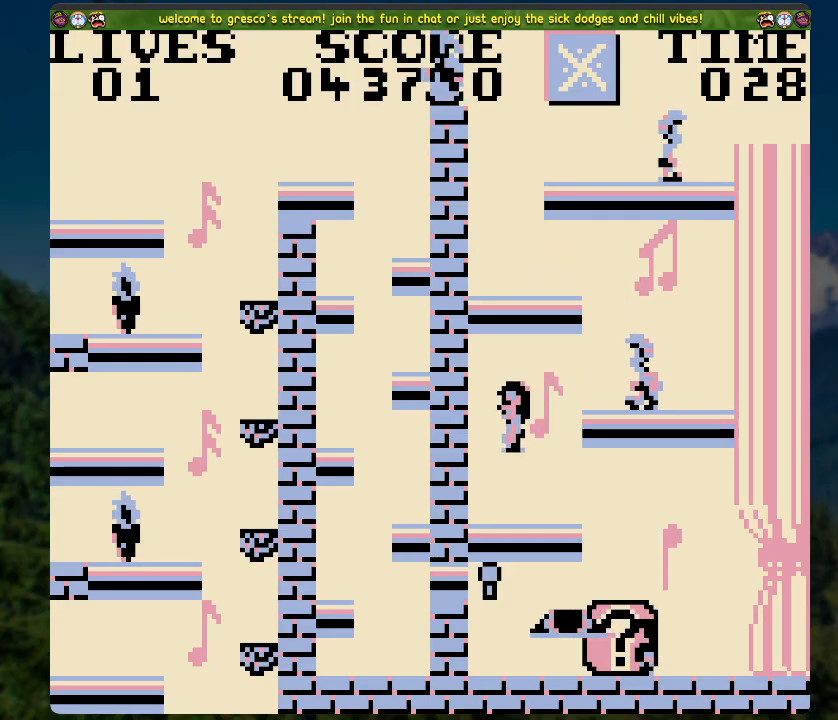
{"buttons": [], "left_stick": "center", "right_stick": "center", "events": [[134, "DPAD_RIGHT", "up"], [402, "DPAD_RIGHT", "down"], [452, "DPAD_RIGHT", "up"]]}
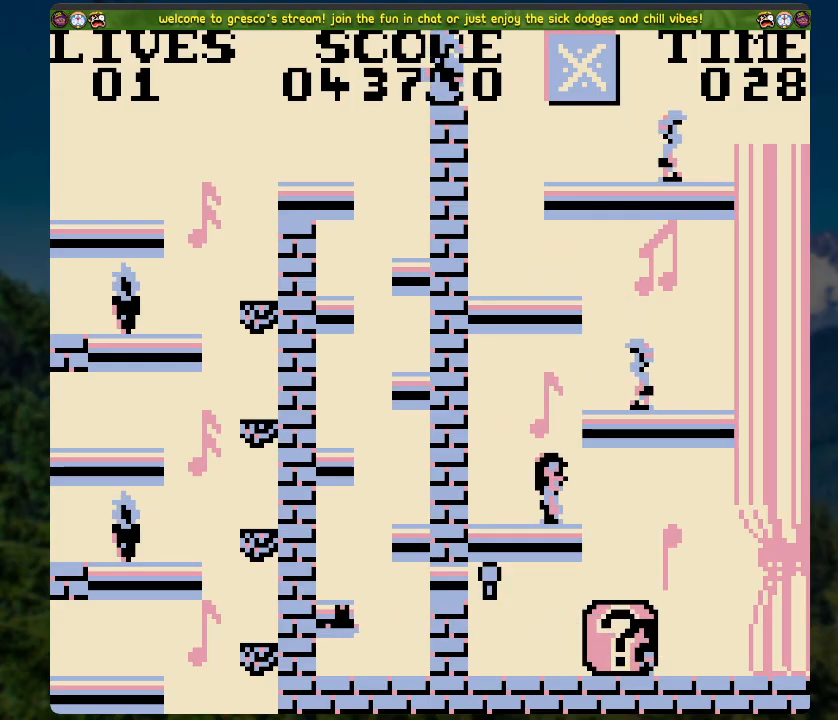
{"buttons": [], "left_stick": "center", "right_stick": "center", "events": [[285, "DPAD_RIGHT", "down"], [335, "DPAD_RIGHT", "up"]]}
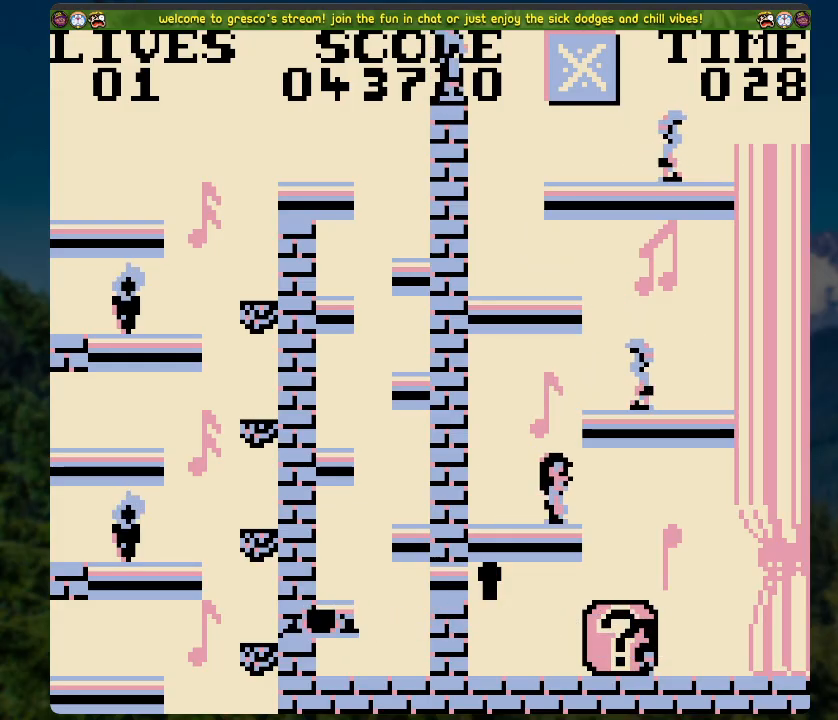
{"buttons": [], "left_stick": "center", "right_stick": "center", "events": []}
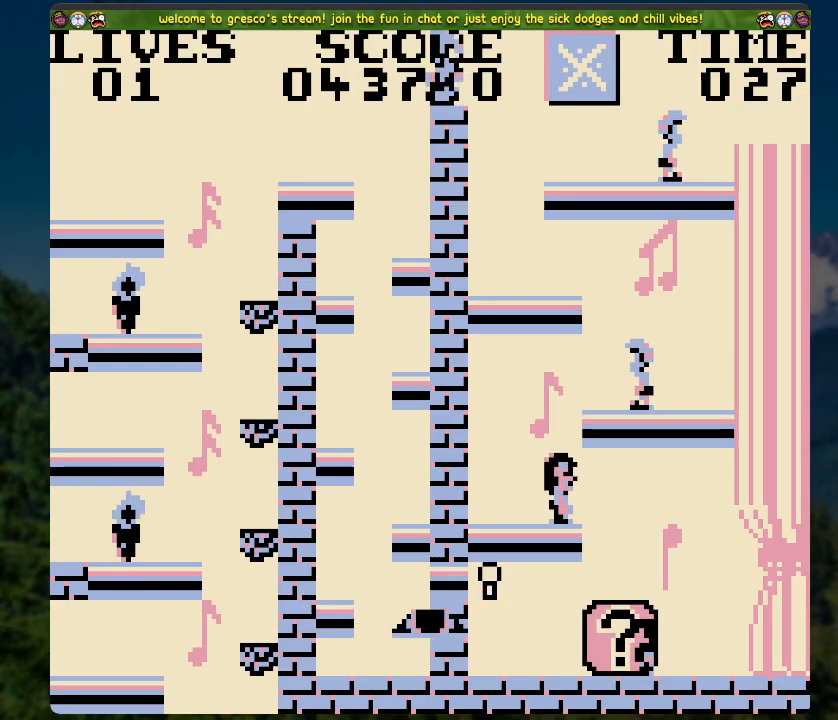
{"buttons": [], "left_stick": "center", "right_stick": "center", "events": []}
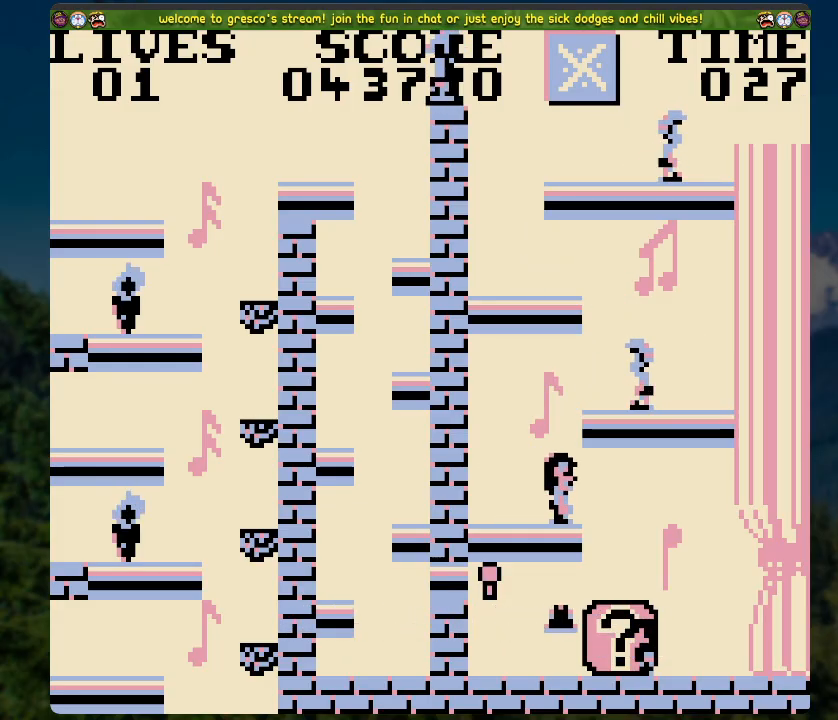
{"buttons": [], "left_stick": "center", "right_stick": "center", "events": []}
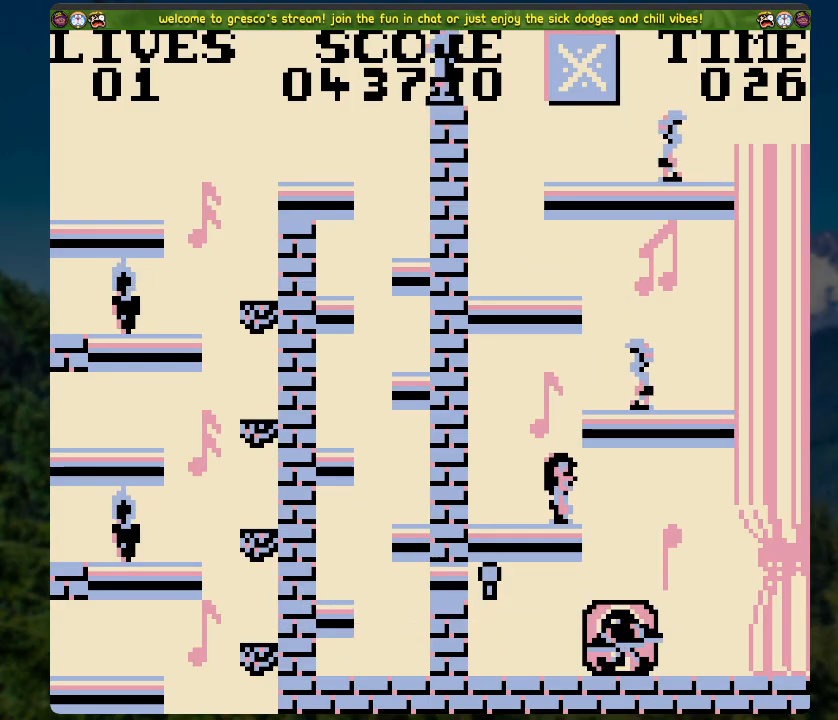
{"buttons": [], "left_stick": "center", "right_stick": "center", "events": []}
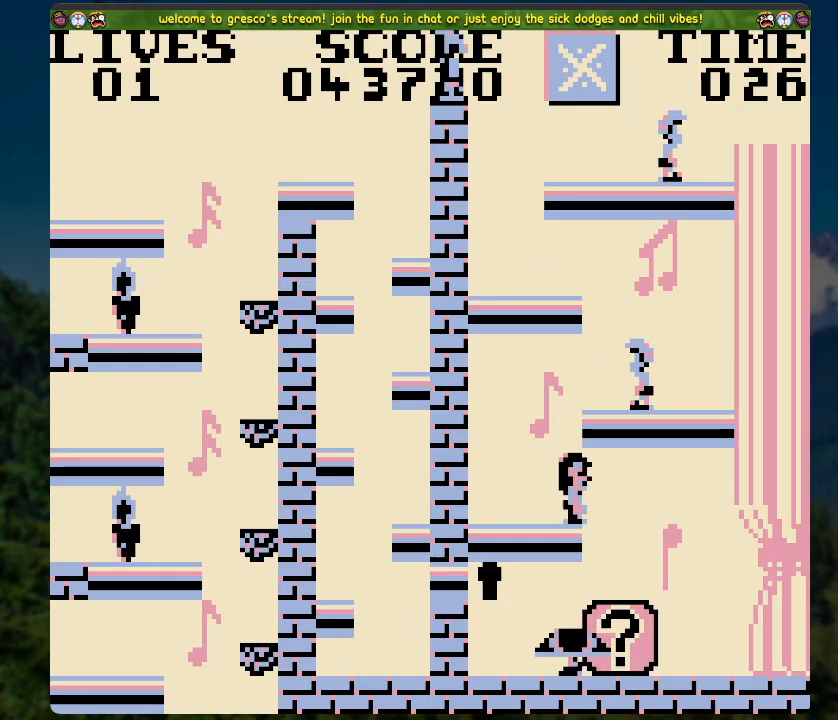
{"buttons": [], "left_stick": "center", "right_stick": "center", "events": [[117, "DPAD_RIGHT", "down"], [201, "DPAD_RIGHT", "up"]]}
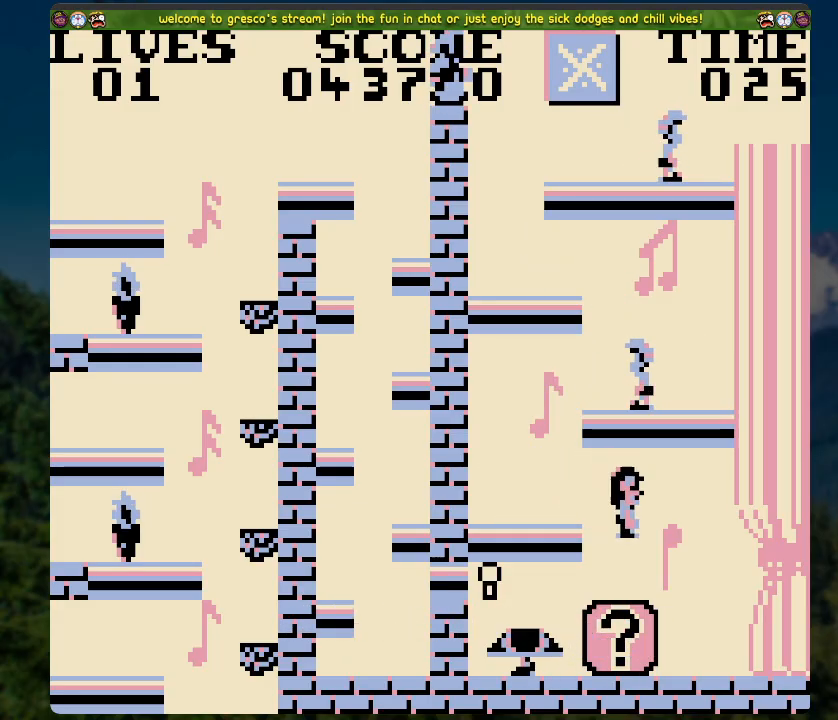
{"buttons": [], "left_stick": "center", "right_stick": "center", "events": [[167, "X", "down"], [368, "X", "up"]]}
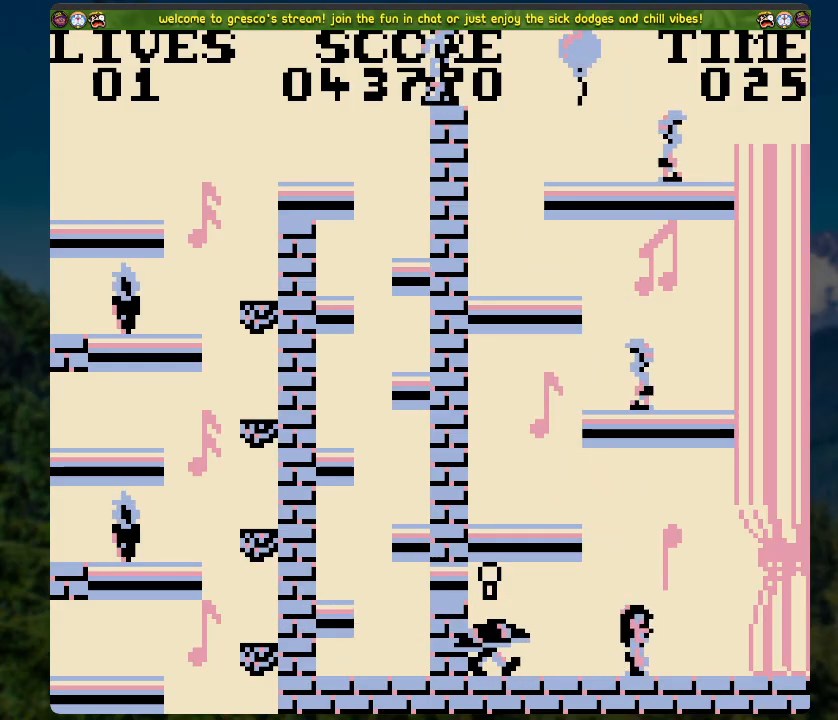
{"buttons": [], "left_stick": "center", "right_stick": "center", "events": [[151, "X", "down"], [301, "DPAD_RIGHT", "down"], [301, "X", "up"], [435, "DPAD_RIGHT", "up"]]}
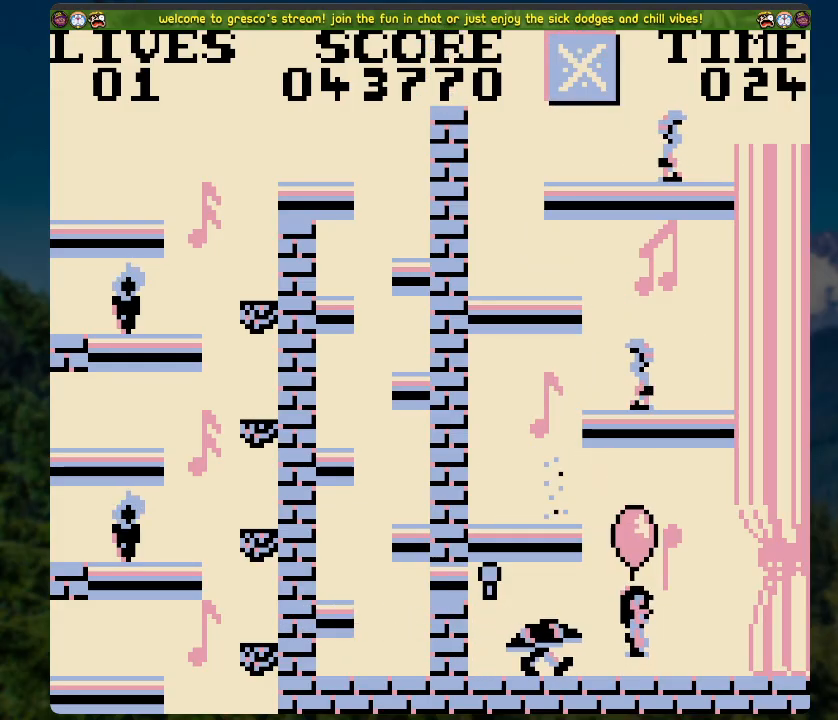
{"buttons": [], "left_stick": "center", "right_stick": "center", "events": []}
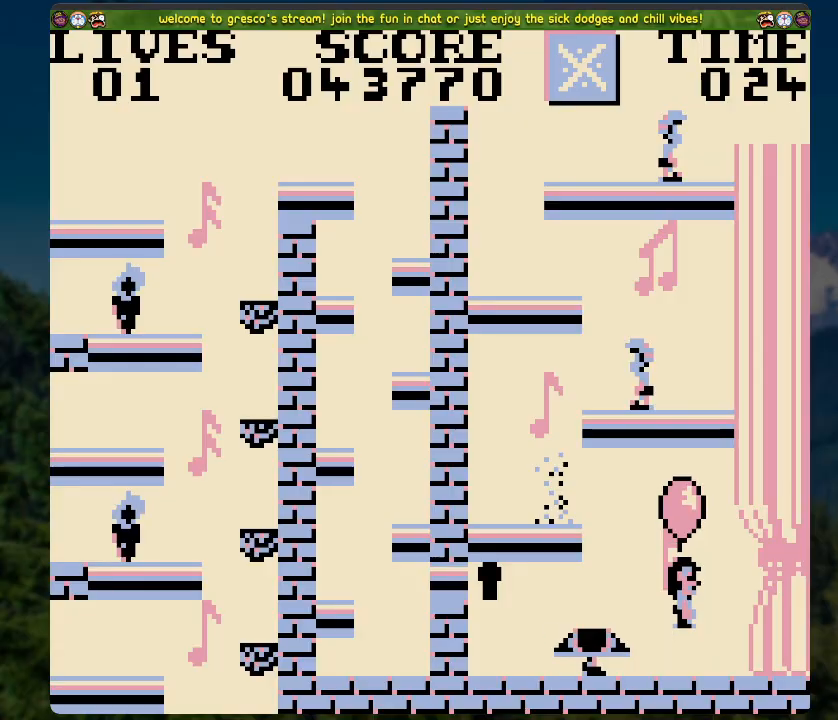
{"buttons": [], "left_stick": "center", "right_stick": "center", "events": []}
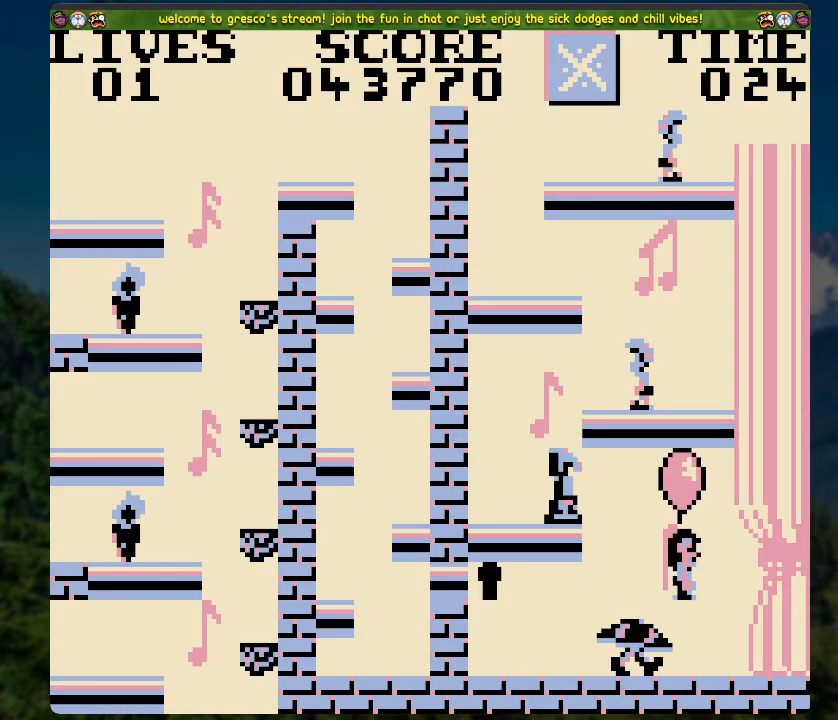
{"buttons": [], "left_stick": "center", "right_stick": "center", "events": [[217, "DPAD_LEFT", "down"], [334, "DPAD_LEFT", "up"]]}
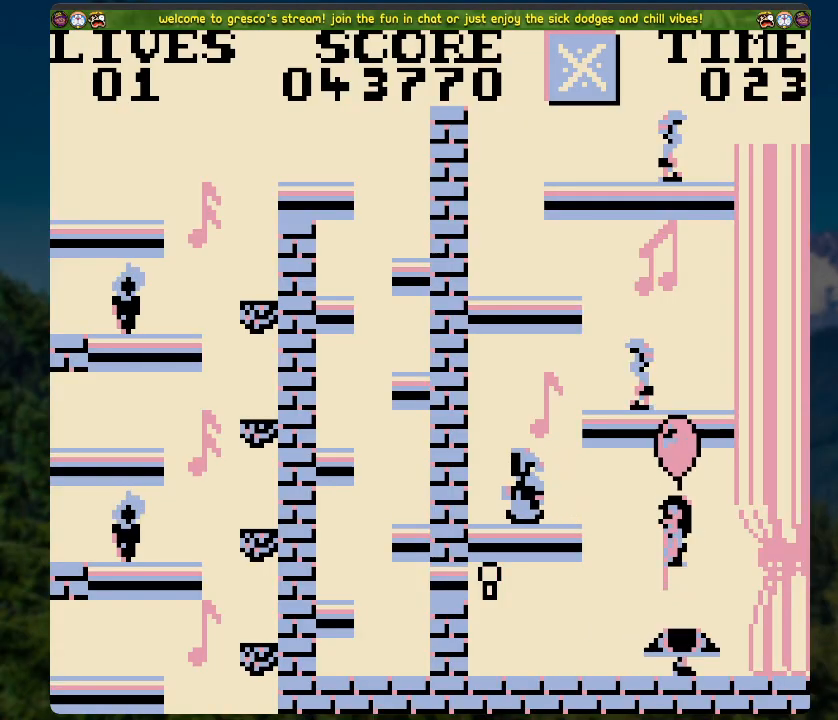
{"buttons": [], "left_stick": "center", "right_stick": "center", "events": []}
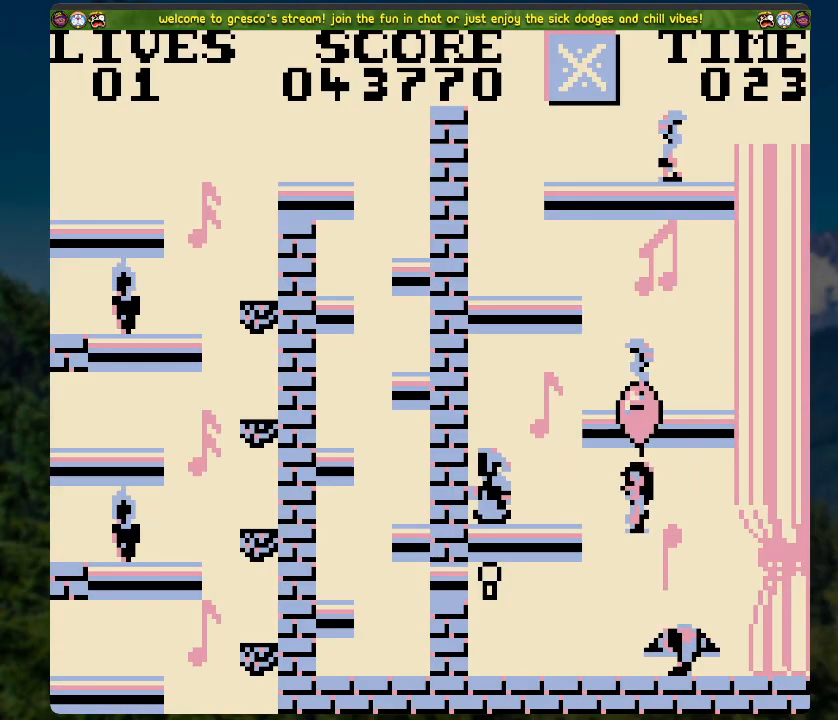
{"buttons": ["DPAD_LEFT"], "left_stick": "center", "right_stick": "center", "events": [[351, "DPAD_LEFT", "down"]]}
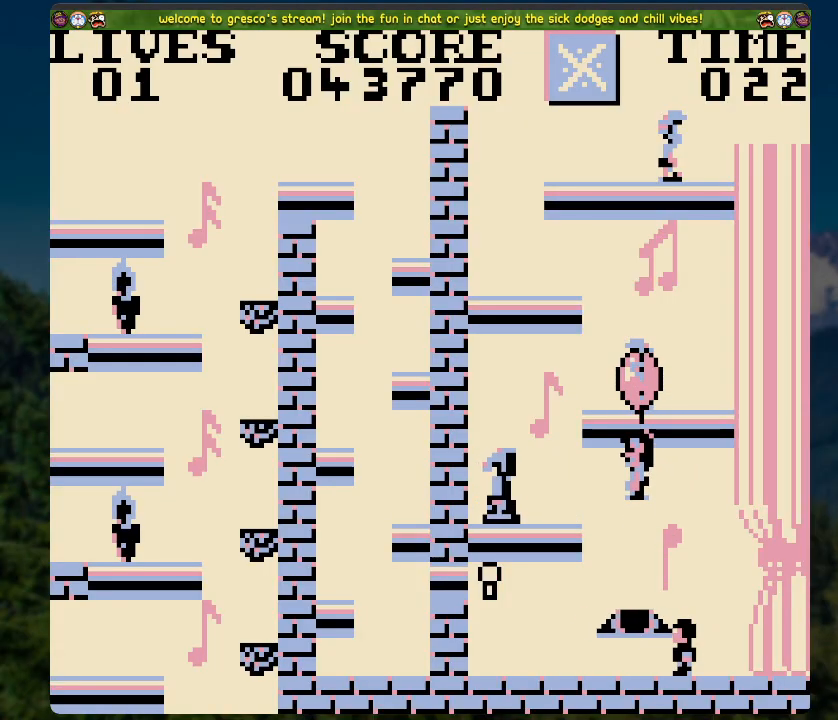
{"buttons": ["DPAD_LEFT"], "left_stick": "center", "right_stick": "center", "events": []}
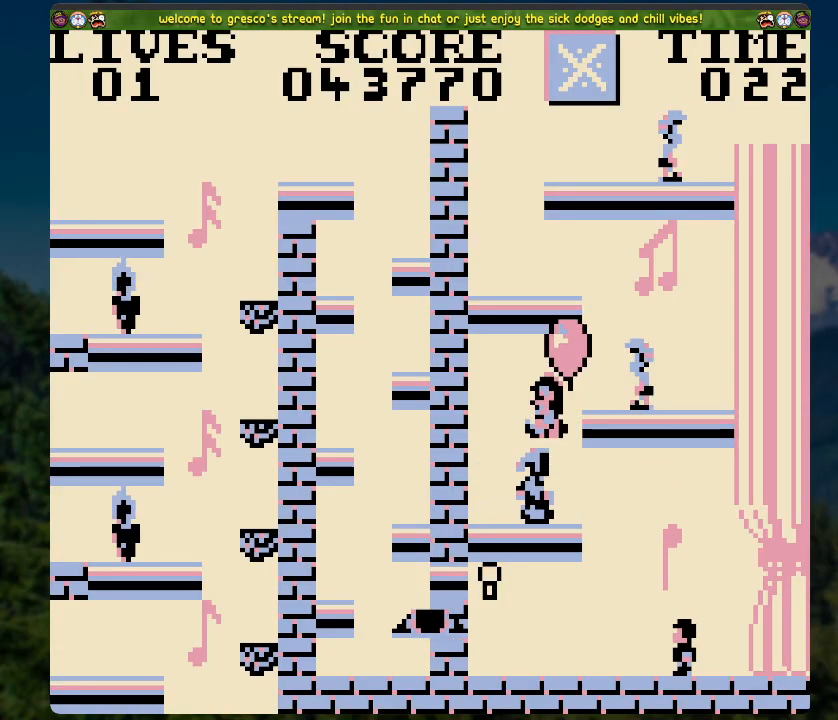
{"buttons": [], "left_stick": "center", "right_stick": "center", "events": [[184, "DPAD_LEFT", "up"]]}